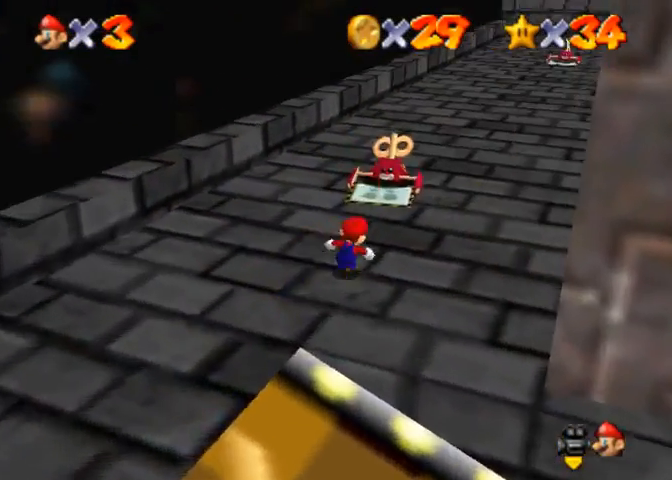
Gameplay with a controller (PlayStation layout); each line is a JSON object with the inputs held at the frame after it. "events" lists button and stick changes between this image and that frame as [ms after this image, input, new state], when the widget could be followed in between.
{"buttons": [], "left_stick": "up", "right_stick": "down-left", "events": [[167, "SQUARE", "down"], [267, "CROSS", "up"], [300, "SQUARE", "up"], [333, "right_stick", "down-left"]]}
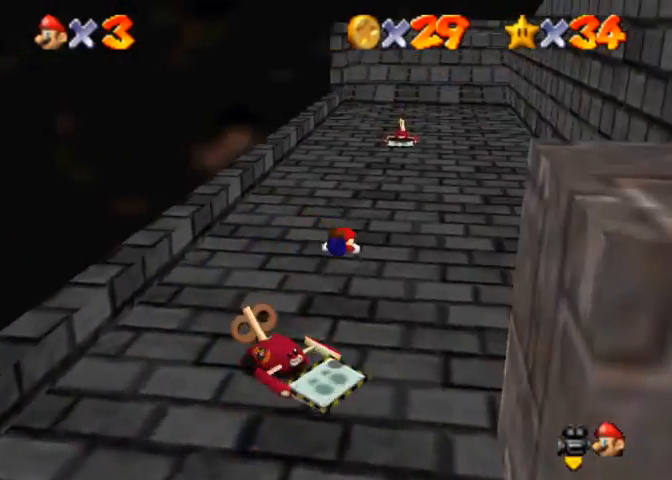
{"buttons": ["CROSS", "SQUARE"], "left_stick": "up", "right_stick": "center", "events": [[167, "right_stick", "center"], [367, "SQUARE", "down"], [433, "CROSS", "down"]]}
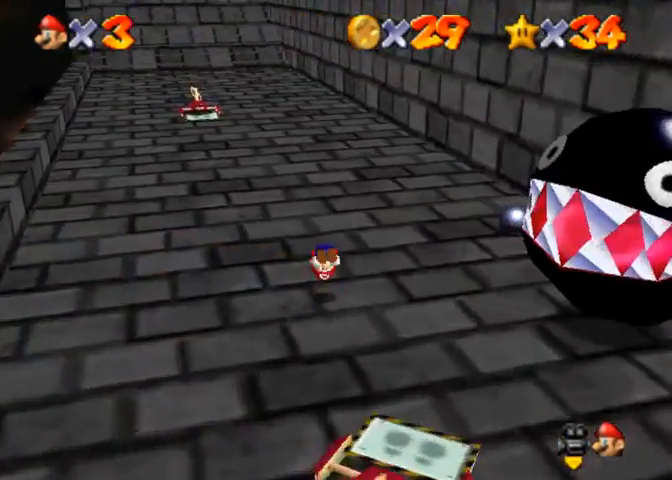
{"buttons": ["CROSS", "SQUARE"], "left_stick": "center", "right_stick": "center", "events": [[33, "SQUARE", "up"], [433, "SQUARE", "down"], [467, "left_stick", "center"]]}
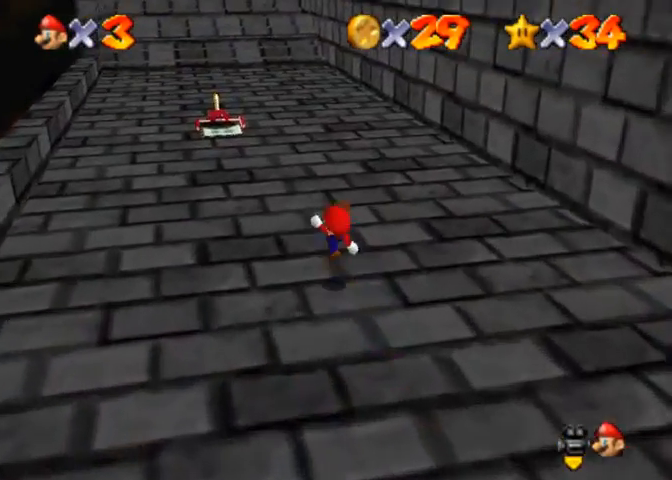
{"buttons": ["CROSS", "SQUARE"], "left_stick": "up", "right_stick": "center", "events": [[33, "CROSS", "up"], [33, "SQUARE", "up"], [33, "left_stick", "up"], [267, "CROSS", "down"], [300, "SQUARE", "down"]]}
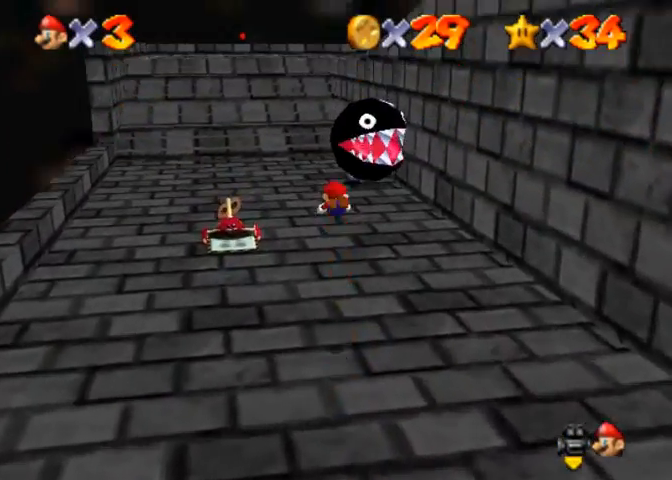
{"buttons": [], "left_stick": "up", "right_stick": "center", "events": [[133, "SQUARE", "up"], [167, "CROSS", "up"]]}
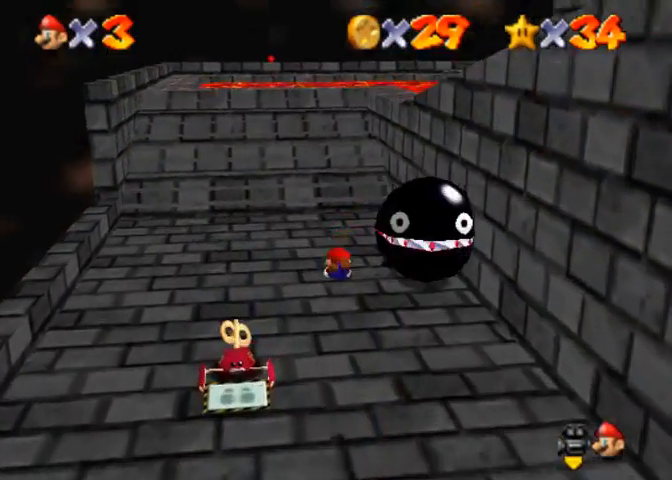
{"buttons": ["CROSS"], "left_stick": "up", "right_stick": "center", "events": [[367, "SQUARE", "down"], [400, "CROSS", "down"], [467, "SQUARE", "up"]]}
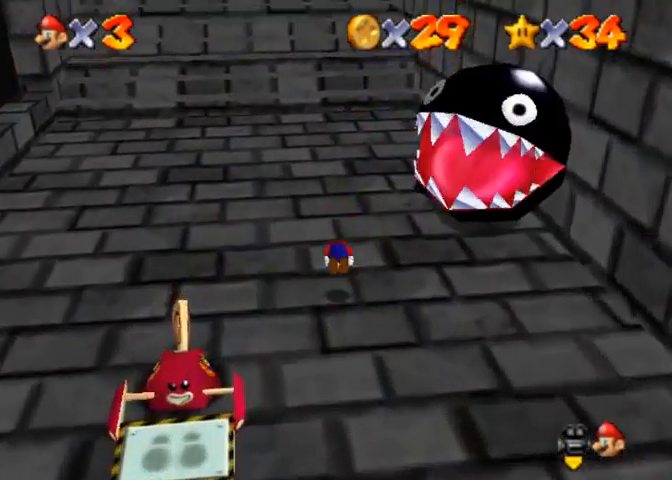
{"buttons": ["CROSS"], "left_stick": "up", "right_stick": "center", "events": [[433, "SQUARE", "down"], [500, "SQUARE", "up"]]}
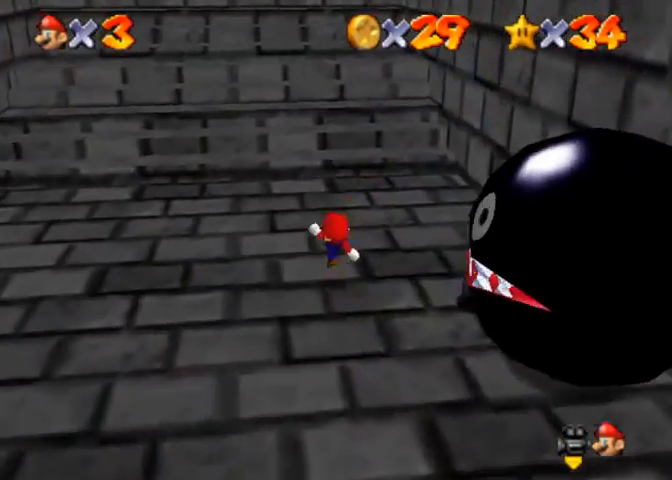
{"buttons": ["CROSS"], "left_stick": "up", "right_stick": "center", "events": [[67, "CROSS", "up"], [333, "CROSS", "down"]]}
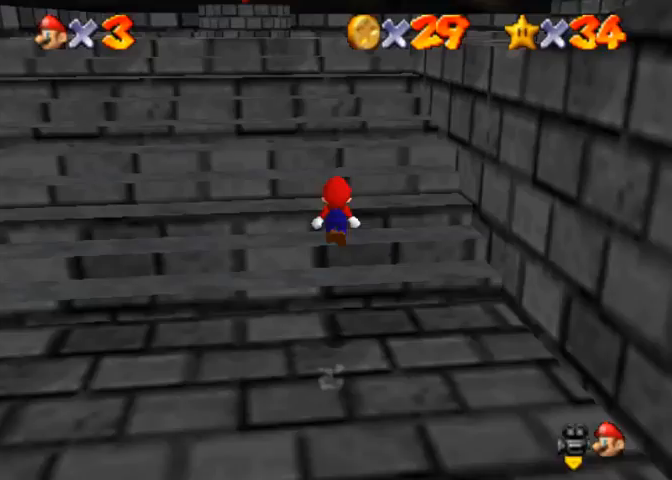
{"buttons": ["CROSS"], "left_stick": "up-left", "right_stick": "center", "events": [[400, "left_stick", "up-left"]]}
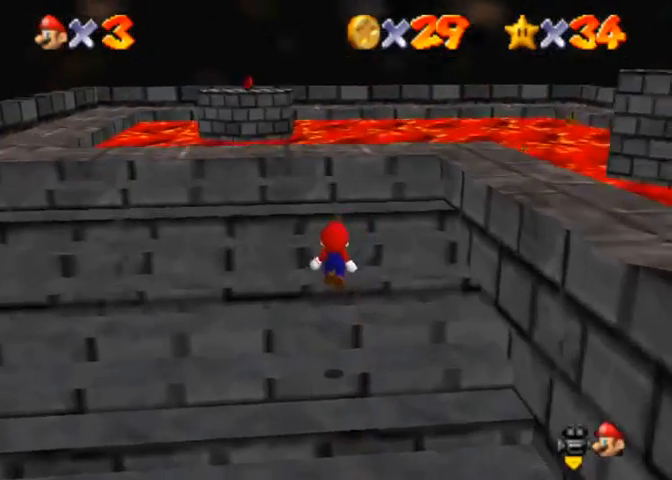
{"buttons": [], "left_stick": "up-left", "right_stick": "center", "events": [[33, "CROSS", "up"], [67, "left_stick", "left"], [267, "CROSS", "down"], [367, "left_stick", "up-left"], [433, "CROSS", "up"]]}
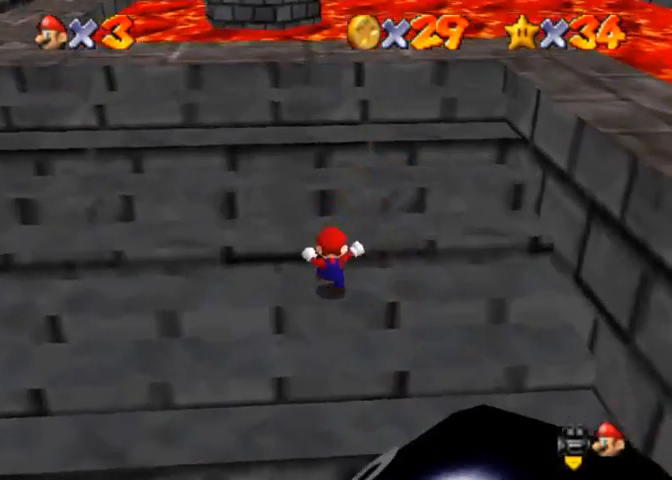
{"buttons": ["CROSS"], "left_stick": "up", "right_stick": "center", "events": [[33, "right_stick", "down-left"], [167, "right_stick", "center"], [233, "left_stick", "up"], [500, "CROSS", "down"]]}
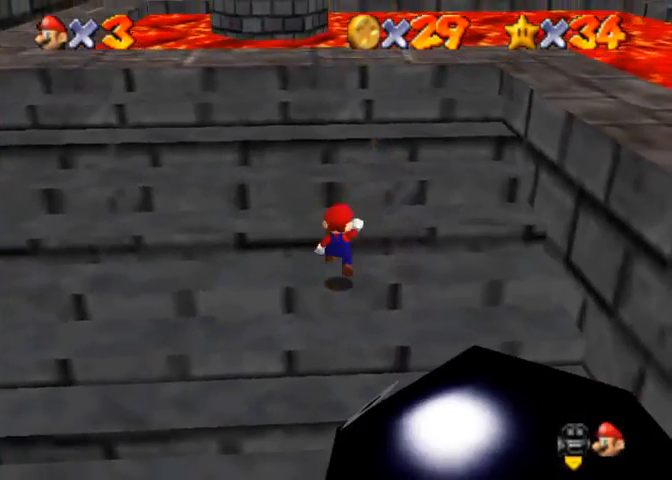
{"buttons": [], "left_stick": "up", "right_stick": "down-left", "events": [[300, "SQUARE", "down"], [367, "CROSS", "up"], [367, "SQUARE", "up"], [400, "right_stick", "down-left"]]}
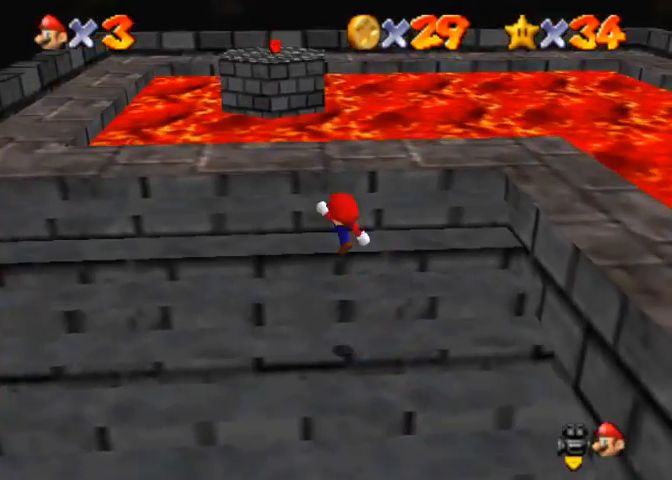
{"buttons": ["CROSS"], "left_stick": "up-left", "right_stick": "center", "events": [[100, "right_stick", "center"], [233, "left_stick", "up-left"], [333, "CROSS", "down"]]}
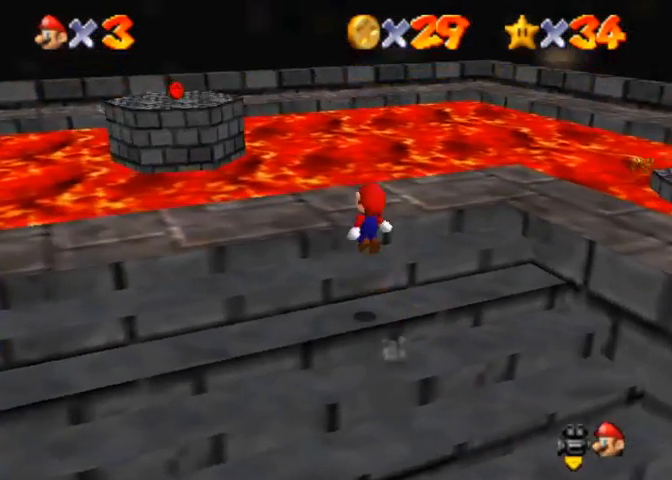
{"buttons": ["CROSS"], "left_stick": "up-left", "right_stick": "center", "events": [[33, "CROSS", "up"], [467, "CROSS", "down"]]}
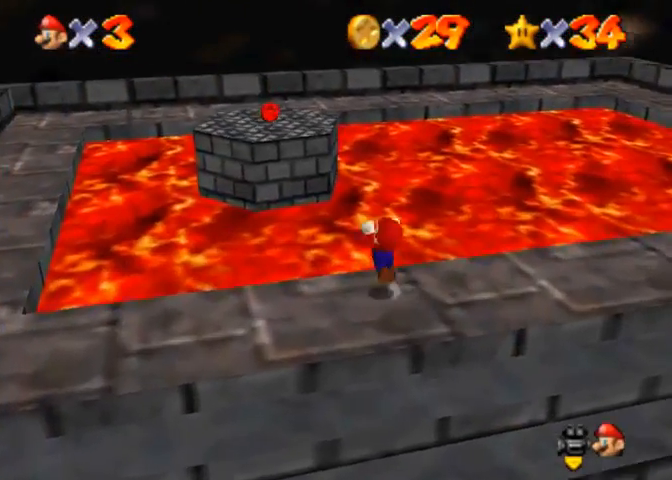
{"buttons": [], "left_stick": "up", "right_stick": "down-left", "events": [[100, "left_stick", "up"], [167, "CROSS", "up"], [233, "right_stick", "down-left"], [433, "right_stick", "center"], [500, "right_stick", "down-left"]]}
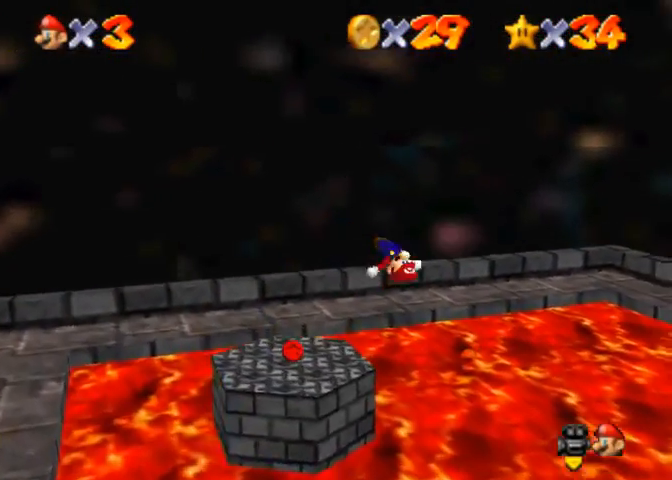
{"buttons": [], "left_stick": "down-right", "right_stick": "center", "events": [[200, "left_stick", "up-left"], [467, "left_stick", "down-right"], [500, "right_stick", "center"]]}
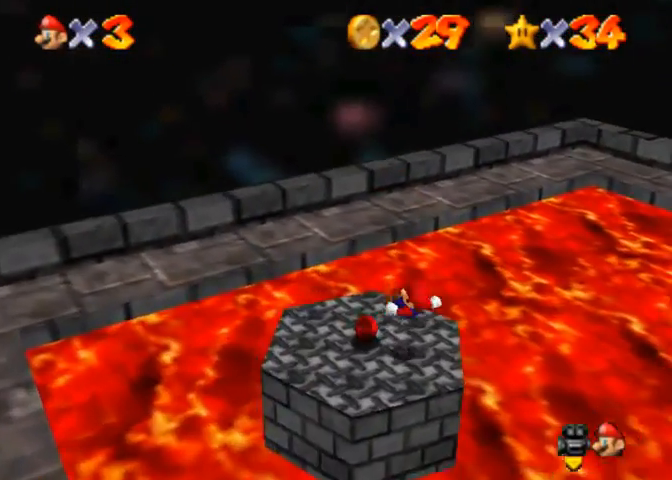
{"buttons": [], "left_stick": "center", "right_stick": "center", "events": [[300, "left_stick", "center"]]}
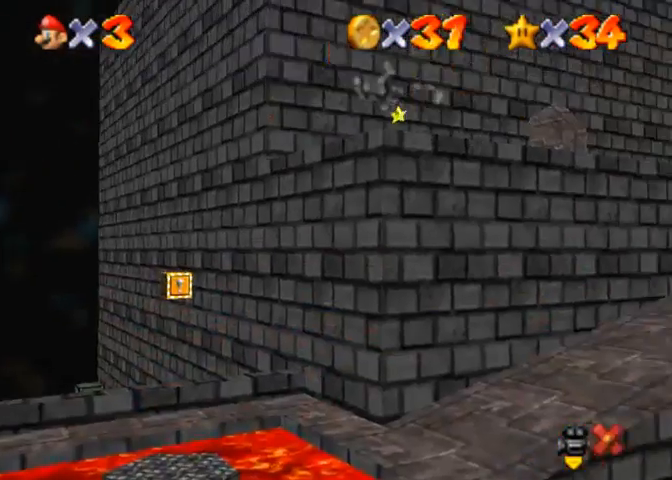
{"buttons": [], "left_stick": "center", "right_stick": "center", "events": []}
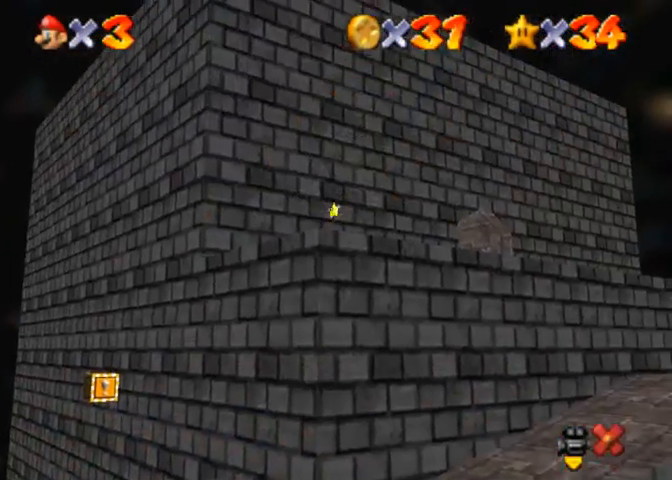
{"buttons": [], "left_stick": "center", "right_stick": "center", "events": []}
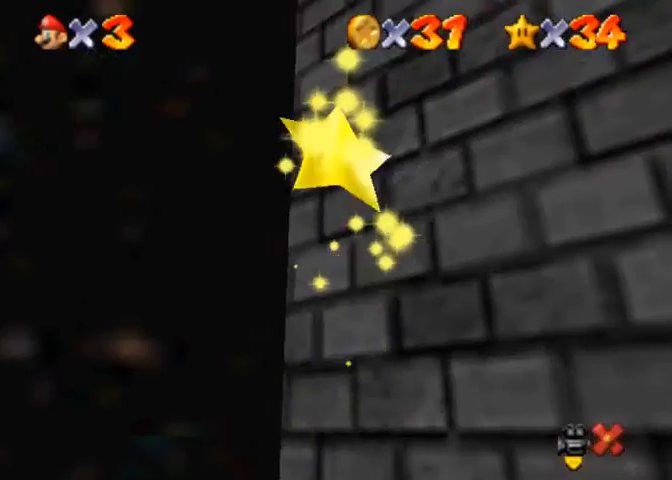
{"buttons": [], "left_stick": "center", "right_stick": "center", "events": []}
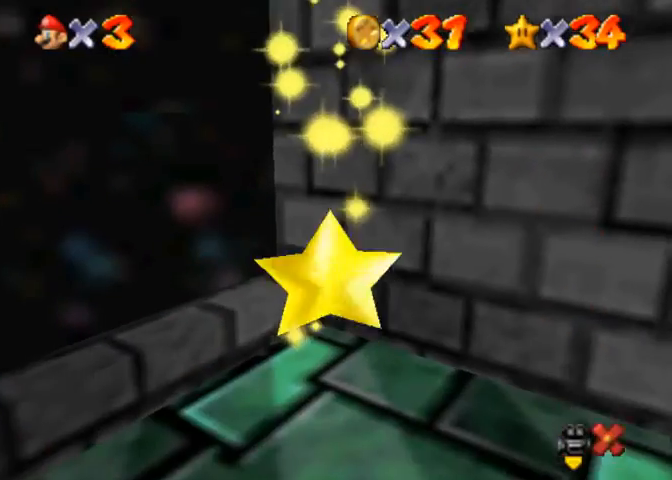
{"buttons": [], "left_stick": "center", "right_stick": "center", "events": []}
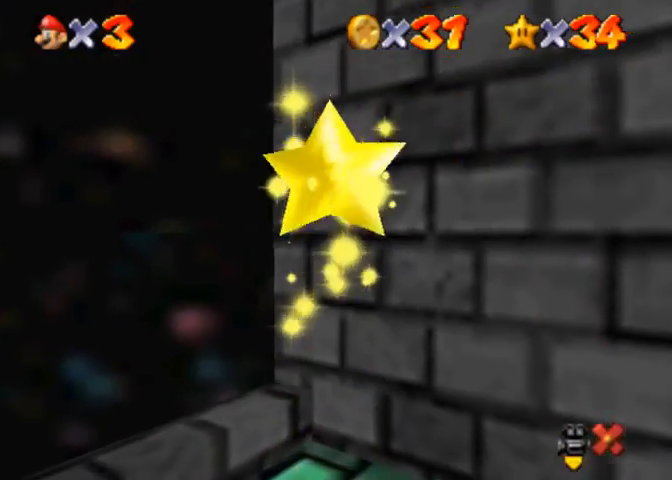
{"buttons": [], "left_stick": "down-right", "right_stick": "center", "events": [[133, "left_stick", "down-right"]]}
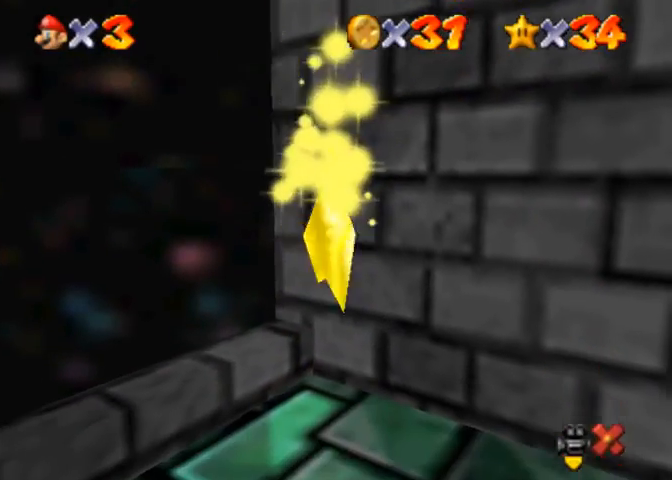
{"buttons": [], "left_stick": "down-right", "right_stick": "center", "events": []}
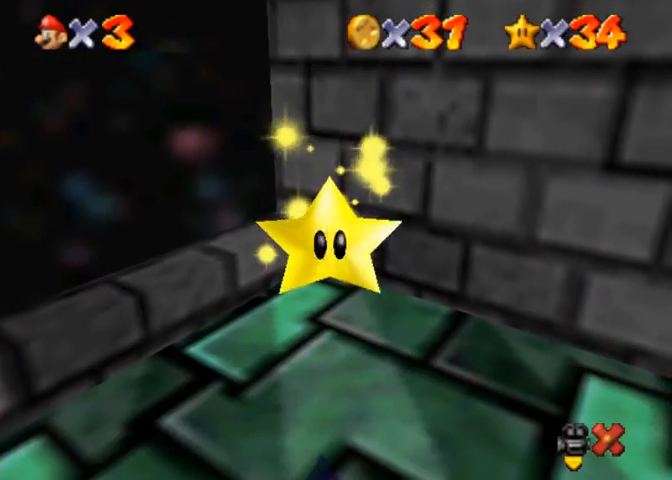
{"buttons": [], "left_stick": "down-right", "right_stick": "center", "events": []}
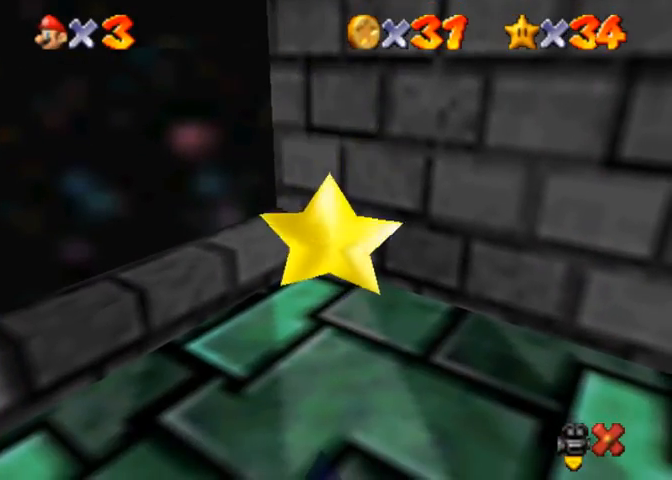
{"buttons": [], "left_stick": "down-right", "right_stick": "center", "events": [[133, "CROSS", "down"], [133, "R1", "down"], [267, "CROSS", "up"], [300, "CROSS", "down"], [400, "CROSS", "up"], [433, "R1", "up"]]}
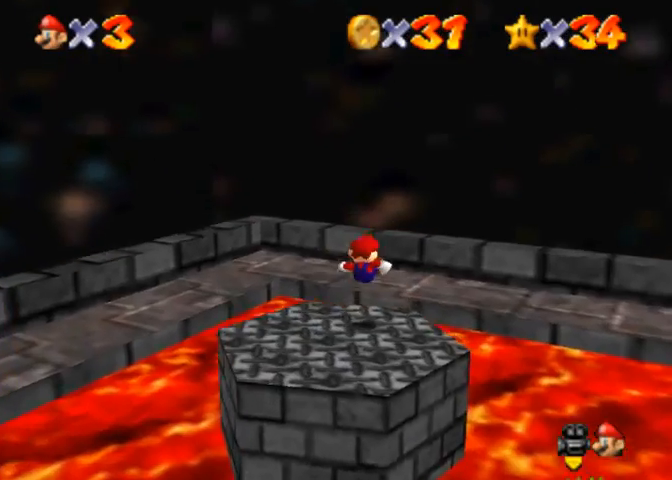
{"buttons": [], "left_stick": "down", "right_stick": "down", "events": [[33, "right_stick", "down-left"], [67, "left_stick", "center"], [267, "left_stick", "down"], [400, "right_stick", "center"], [500, "right_stick", "down"]]}
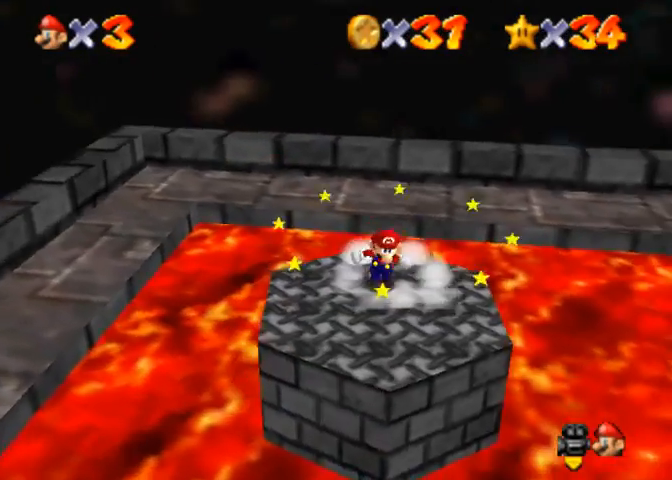
{"buttons": [], "left_stick": "right", "right_stick": "down", "events": [[133, "left_stick", "down-right"], [167, "right_stick", "center"], [233, "R1", "down"], [267, "CROSS", "down"], [300, "left_stick", "right"], [367, "CROSS", "up"], [400, "right_stick", "down"], [433, "R1", "up"]]}
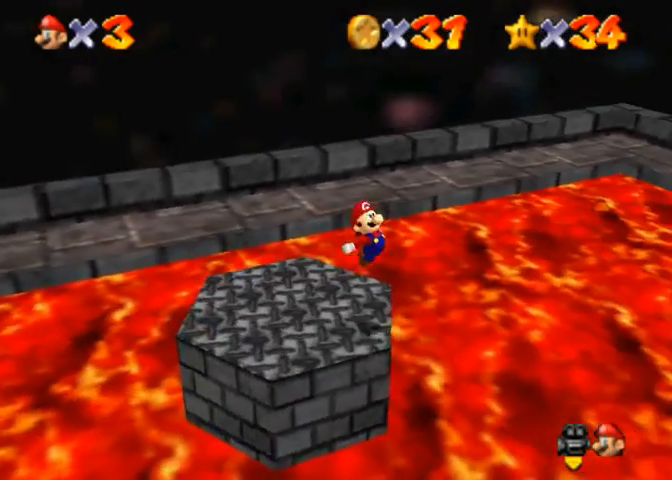
{"buttons": [], "left_stick": "up-right", "right_stick": "center", "events": [[100, "right_stick", "down-left"], [200, "left_stick", "up-right"], [500, "right_stick", "center"]]}
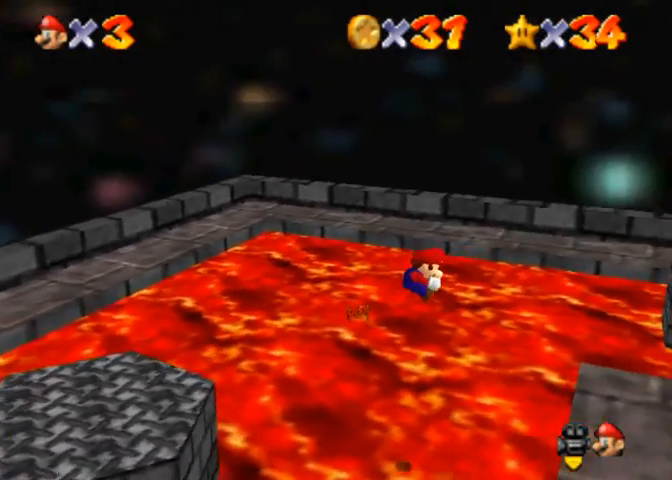
{"buttons": [], "left_stick": "up", "right_stick": "down-left", "events": [[67, "right_stick", "down-left"], [400, "left_stick", "up"]]}